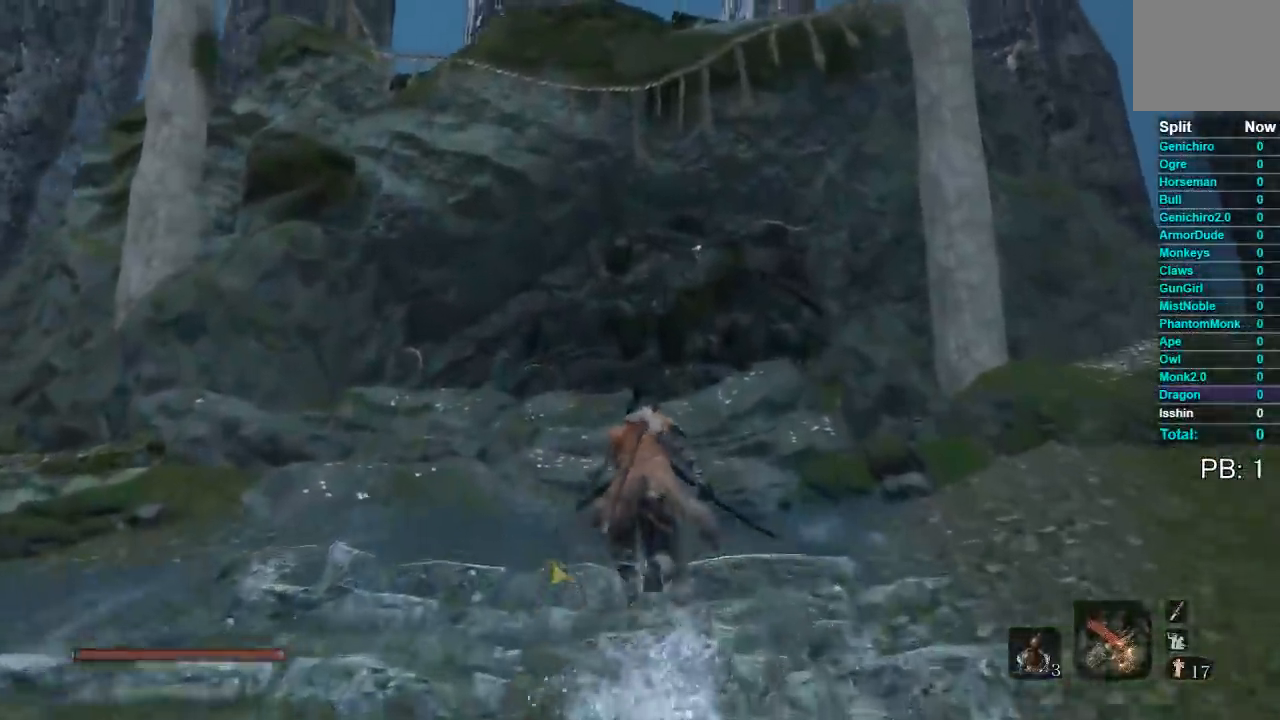
Gameplay with a controller (Xbox layout); each line is a JSON object with the inputs held at the frame after it. "button_events" lists button changes between this image and that frame as [ms after this image, input, new state], when the widget could be followed in between (sticks are given only as held states).
{"buttons": ["B"], "left_stick": "up", "right_stick": "center", "button_events": []}
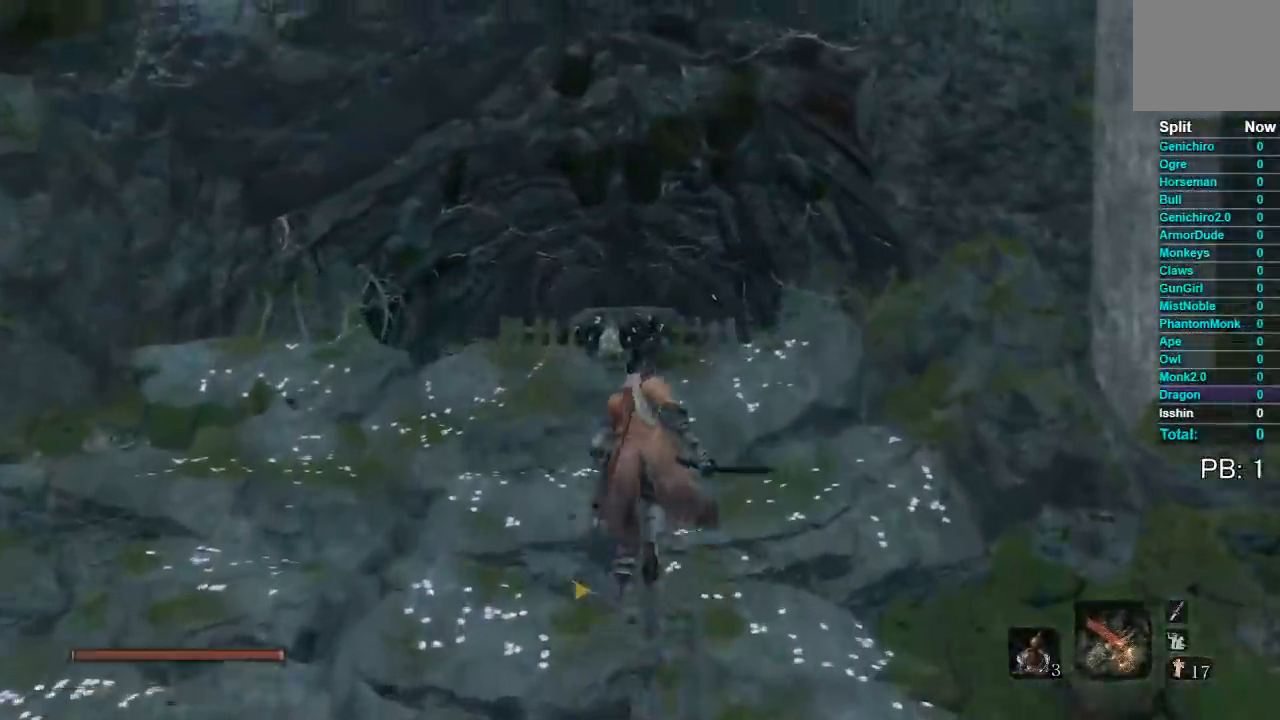
{"buttons": ["B"], "left_stick": "up", "right_stick": "center", "button_events": []}
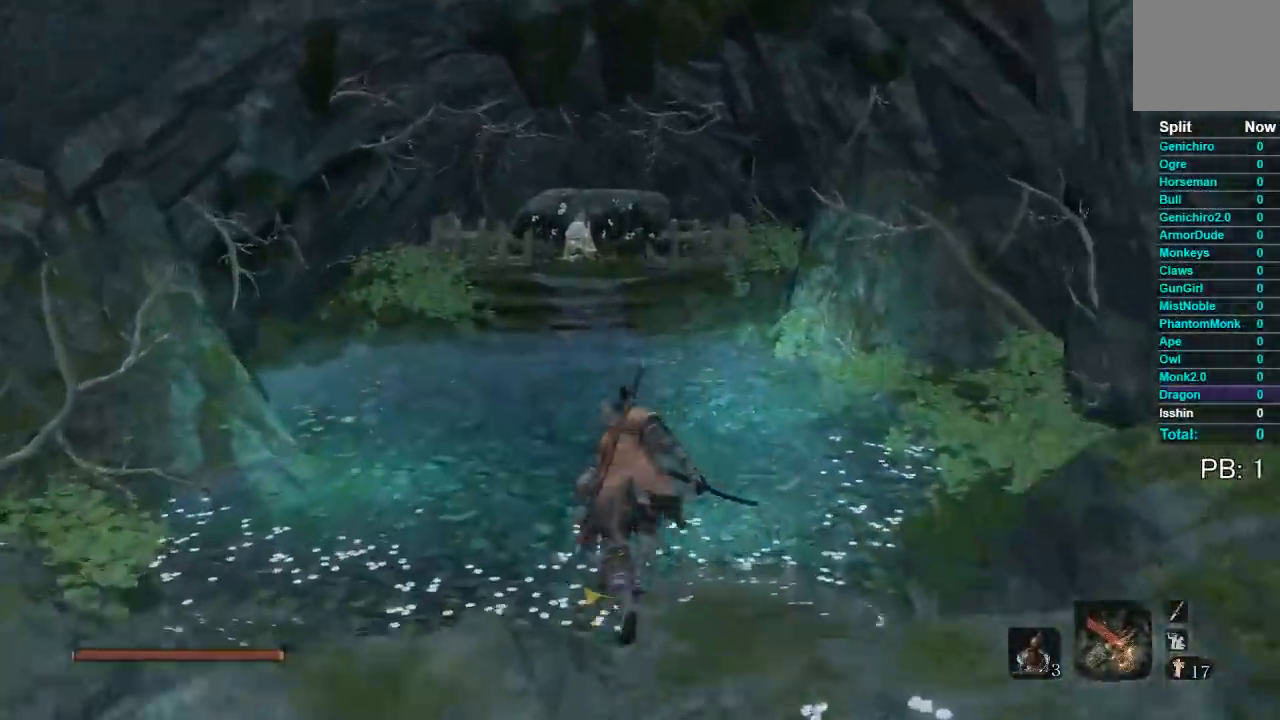
{"buttons": ["B"], "left_stick": "up", "right_stick": "center"}
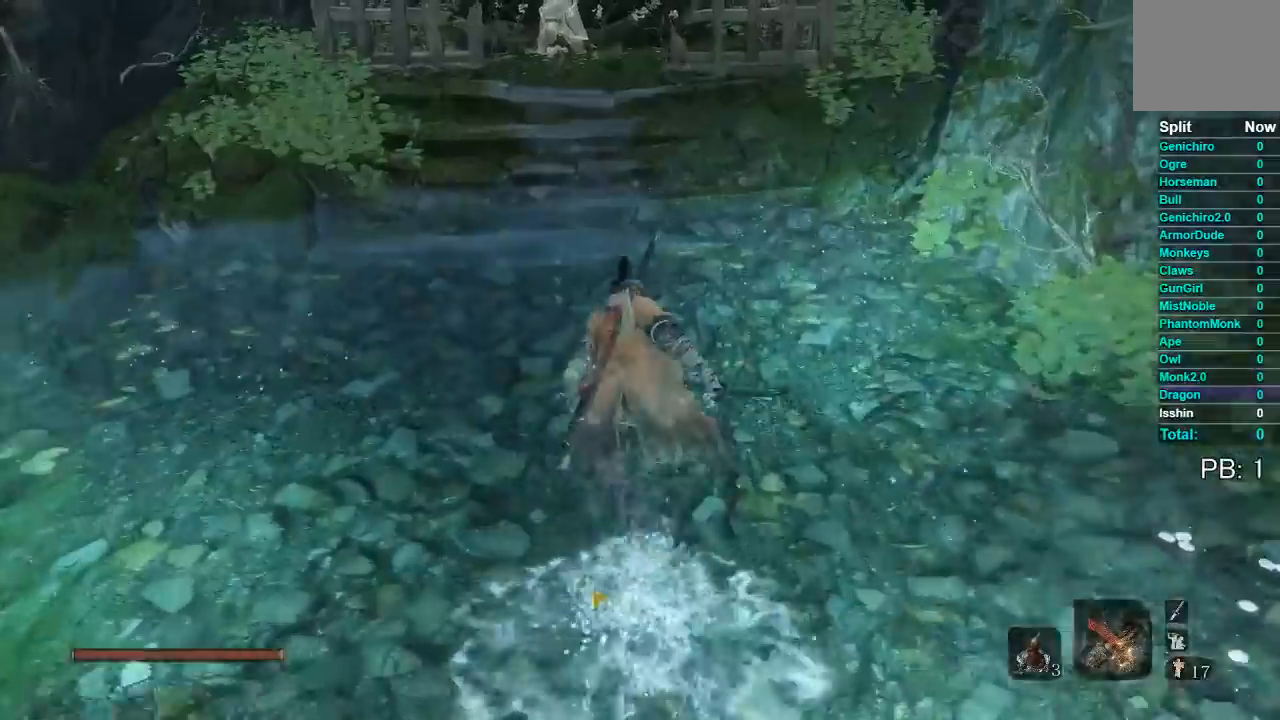
{"buttons": [], "left_stick": "up", "right_stick": "center", "button_events": [[367, "B", "up"]]}
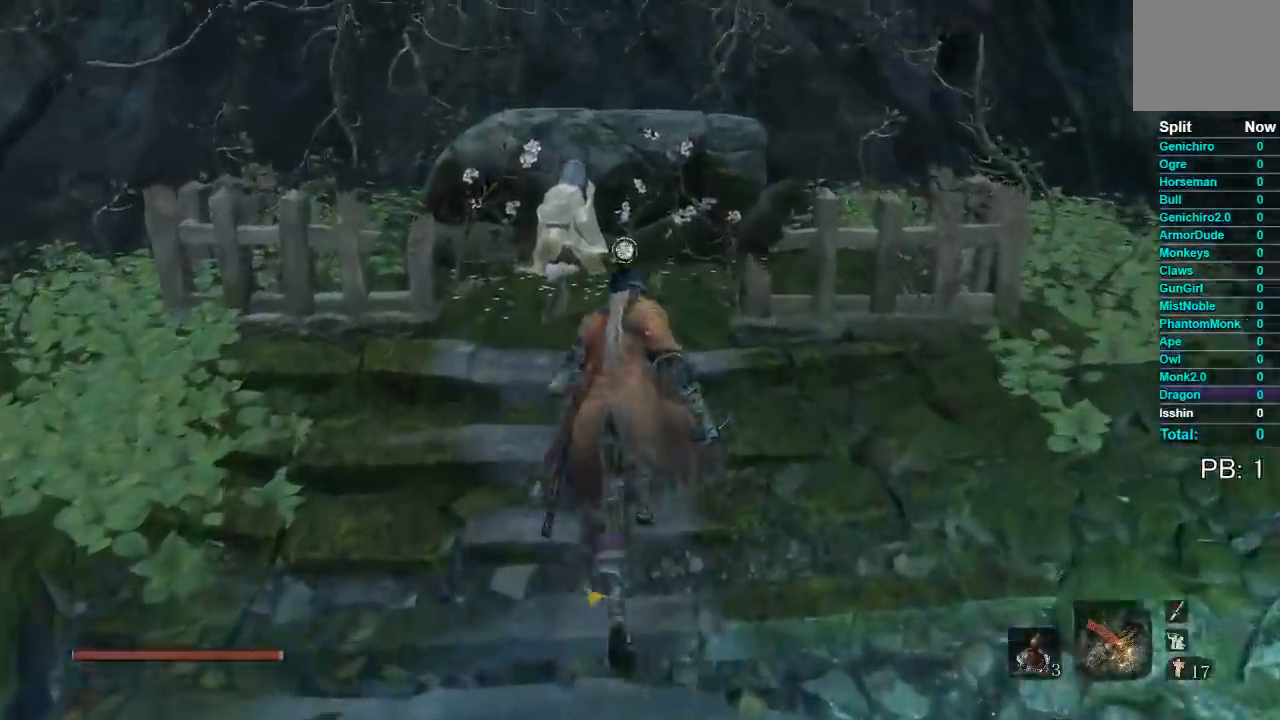
{"buttons": [], "left_stick": "center", "right_stick": "center", "button_events": []}
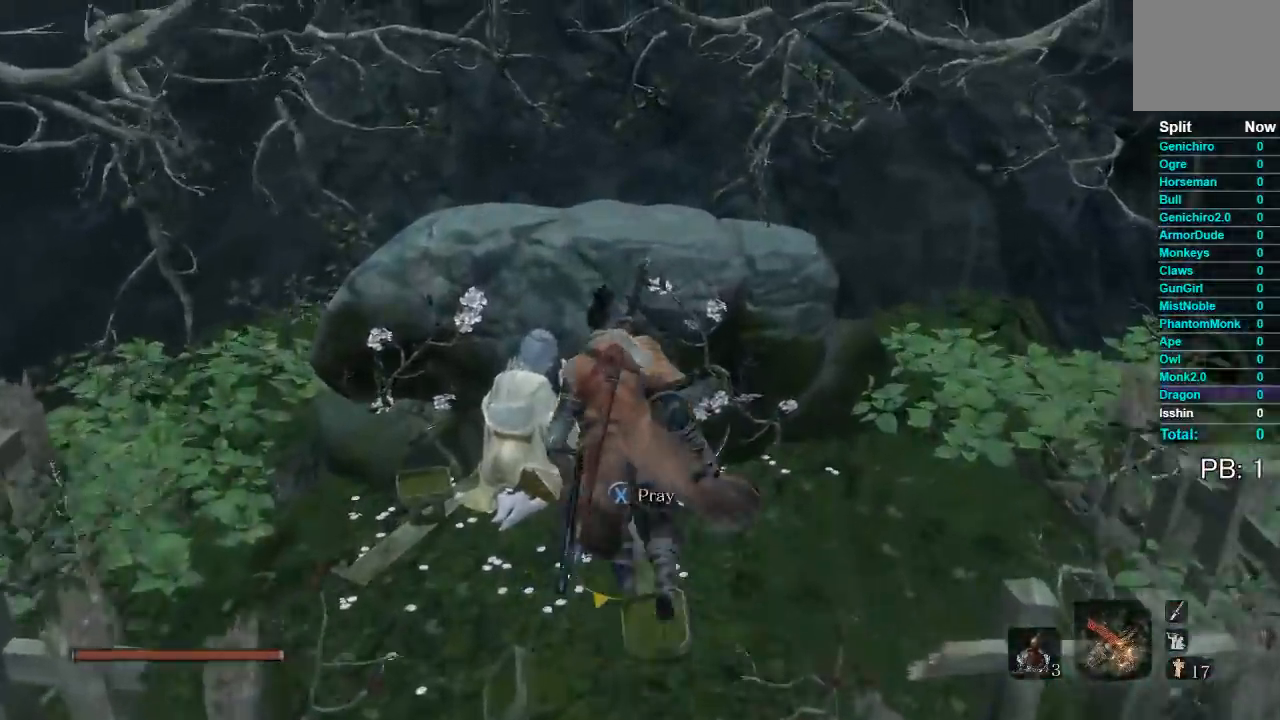
{"buttons": [], "left_stick": "center", "right_stick": "center", "button_events": [[17, "X", "down"], [100, "X", "up"]]}
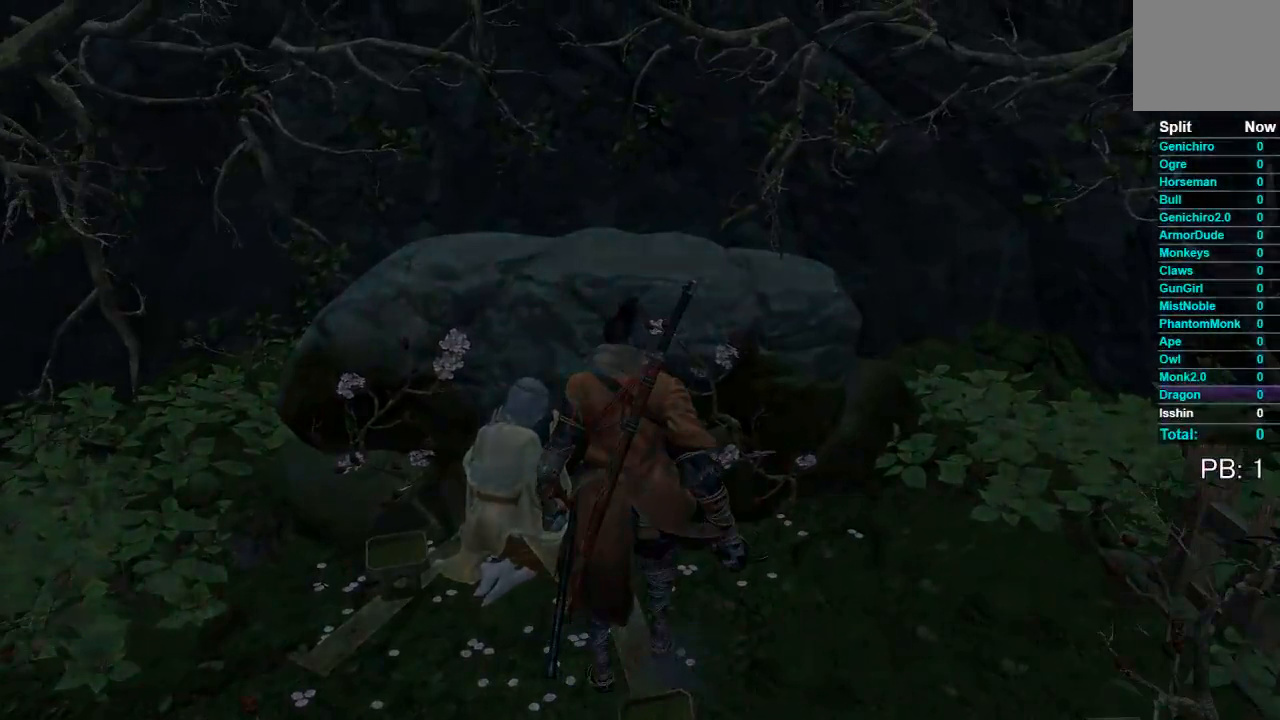
{"buttons": [], "left_stick": "center", "right_stick": "center", "button_events": []}
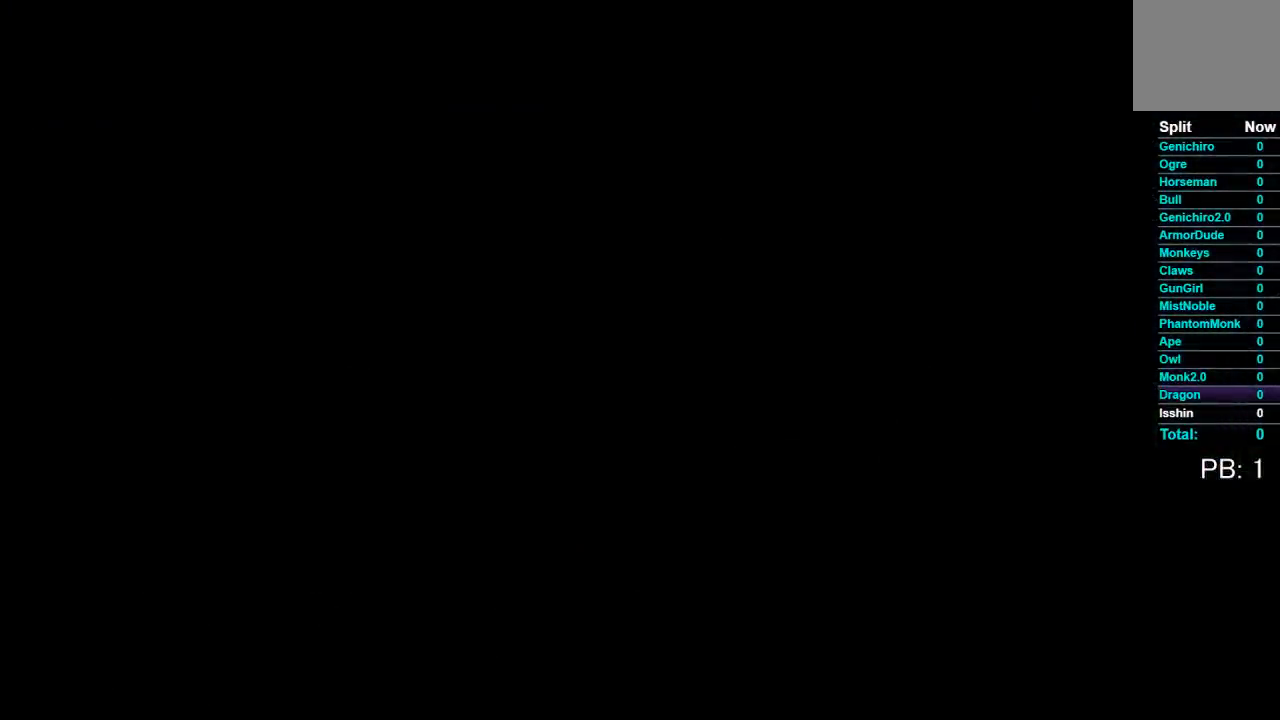
{"buttons": [], "left_stick": "center", "right_stick": "center", "button_events": []}
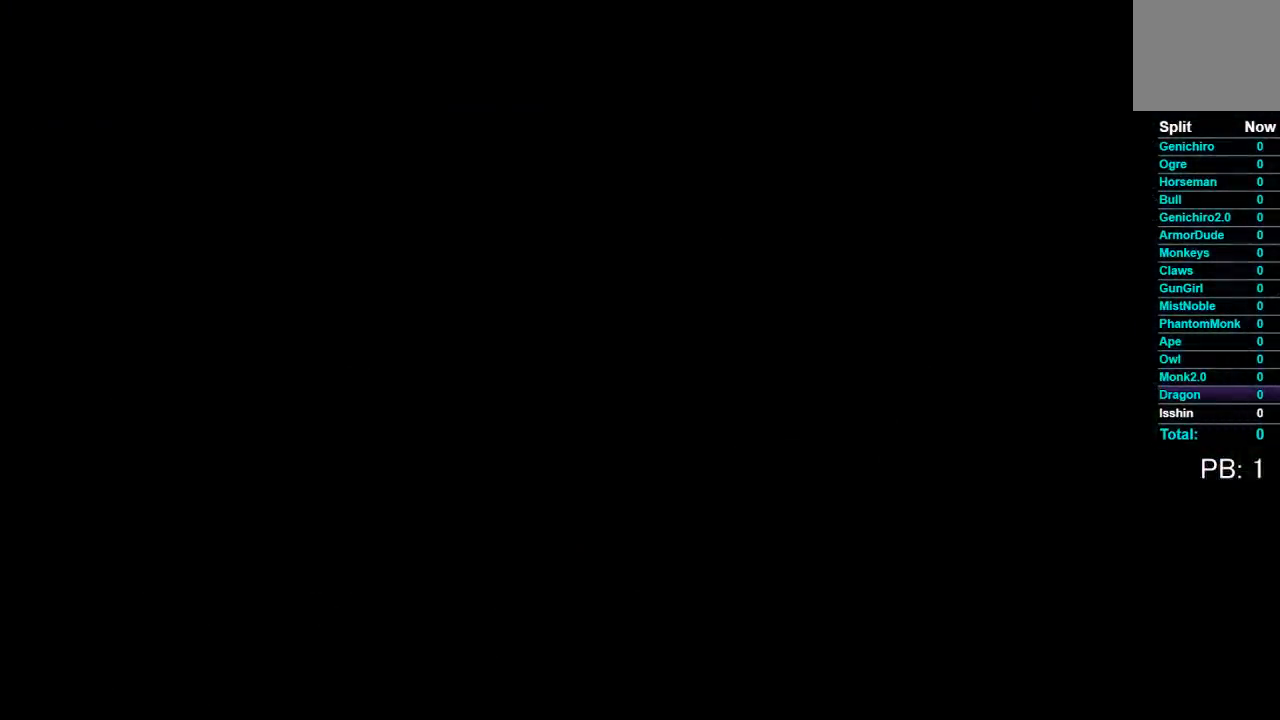
{"buttons": [], "left_stick": "center", "right_stick": "center", "button_events": []}
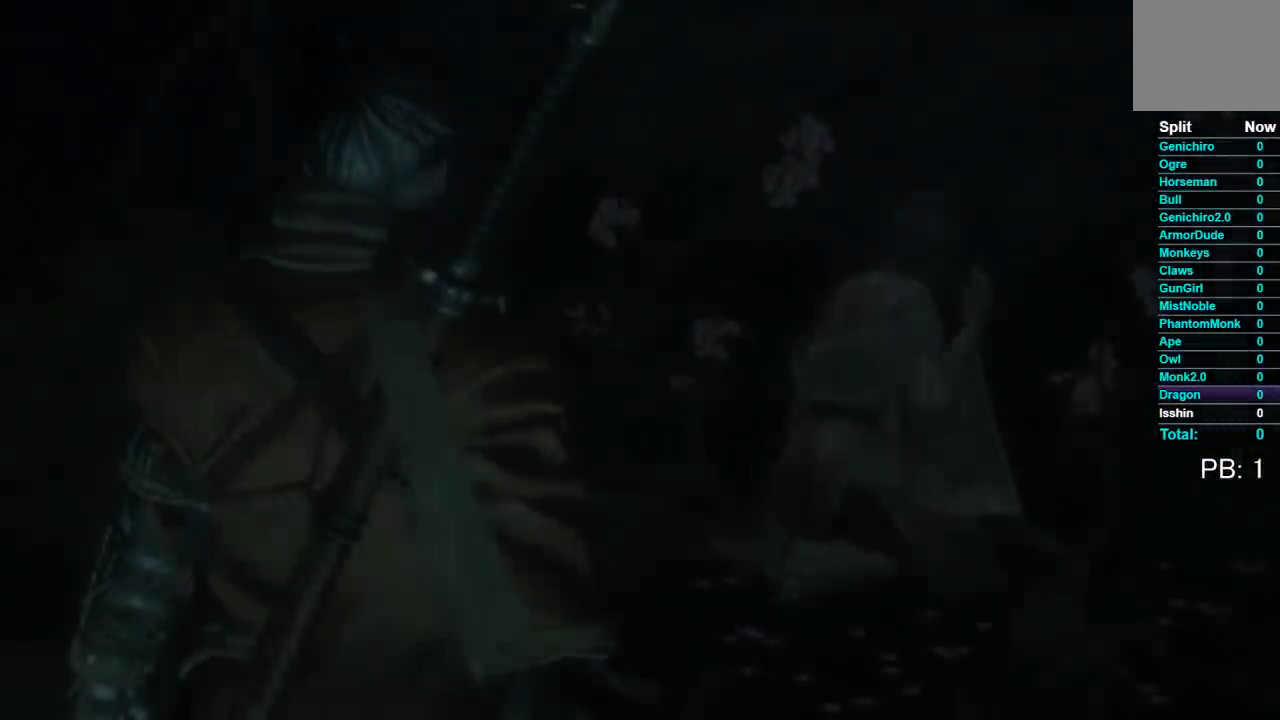
{"buttons": [], "left_stick": "center", "right_stick": "center", "button_events": [[317, "A", "down"], [500, "A", "up"]]}
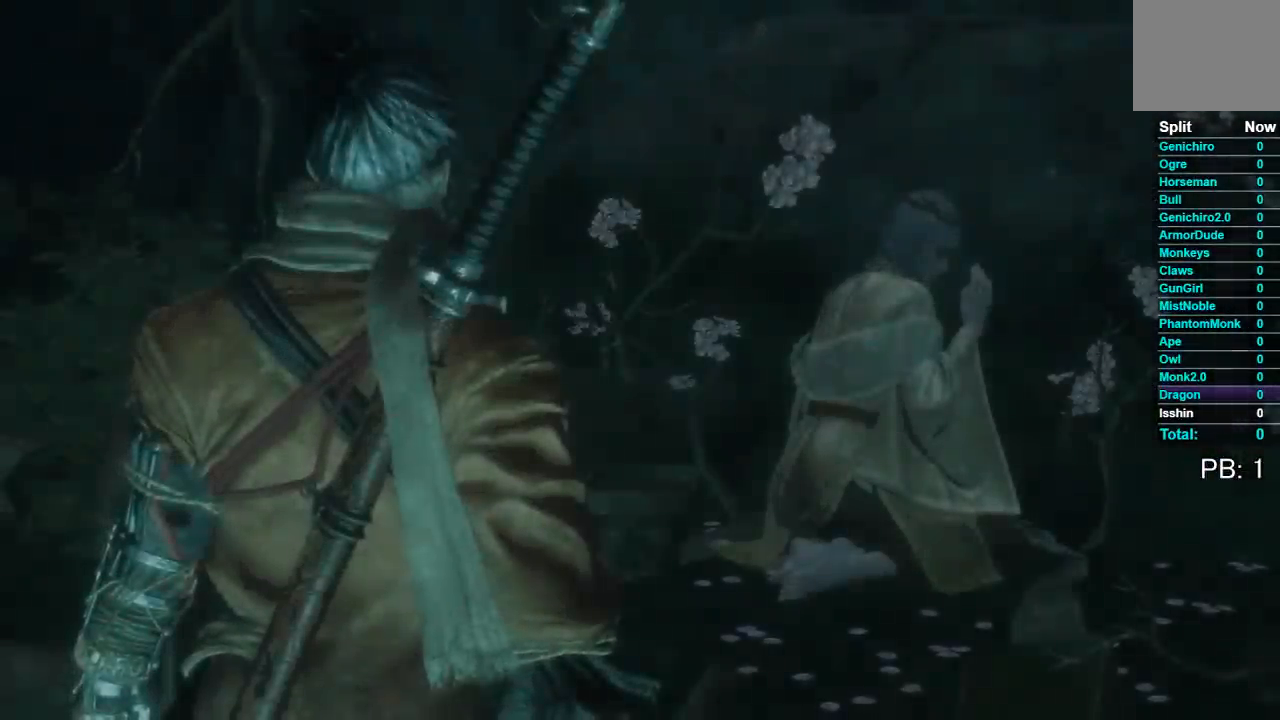
{"buttons": [], "left_stick": "center", "right_stick": "center", "button_events": []}
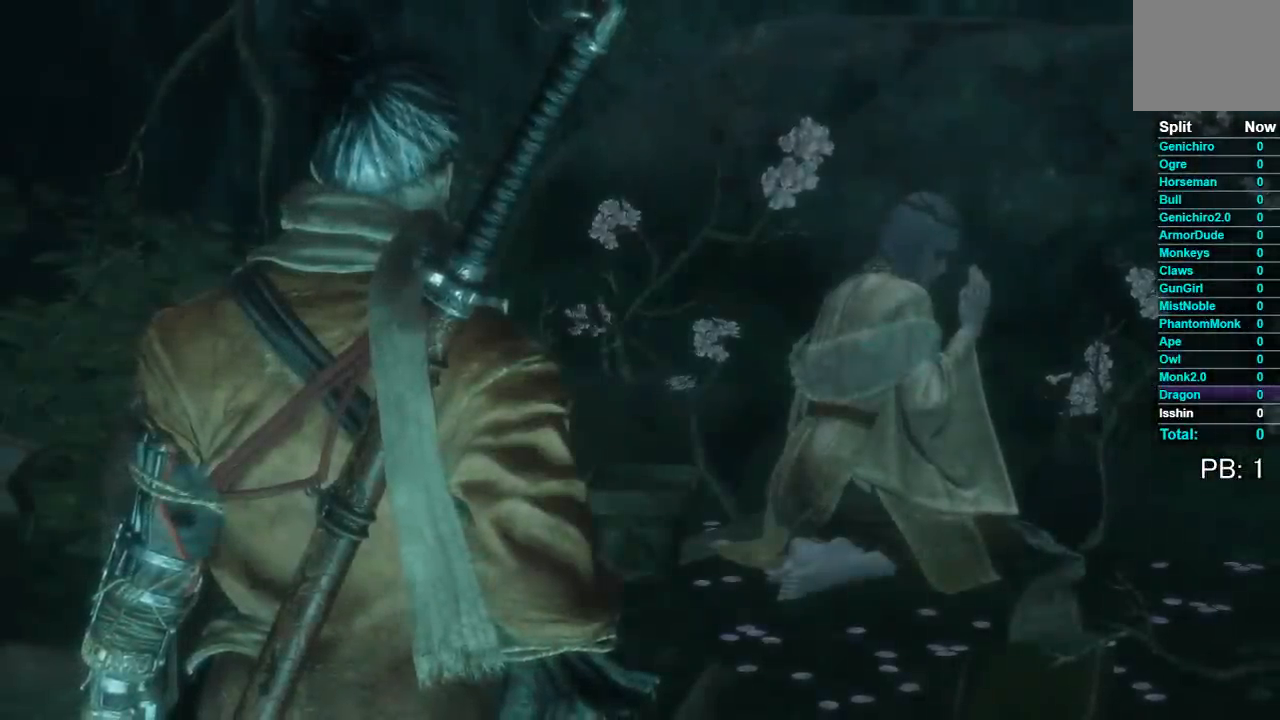
{"buttons": [], "left_stick": "center", "right_stick": "center", "button_events": [[133, "START", "down"], [317, "START", "up"]]}
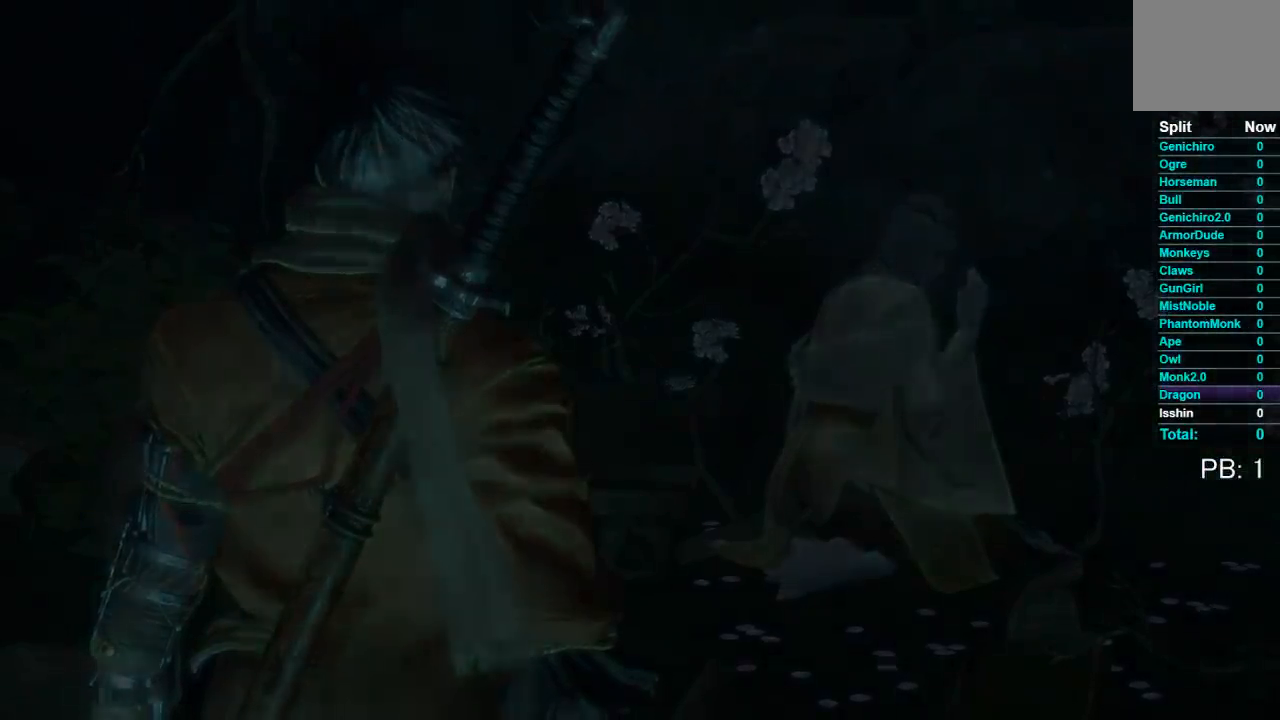
{"buttons": [], "left_stick": "center", "right_stick": "center", "button_events": []}
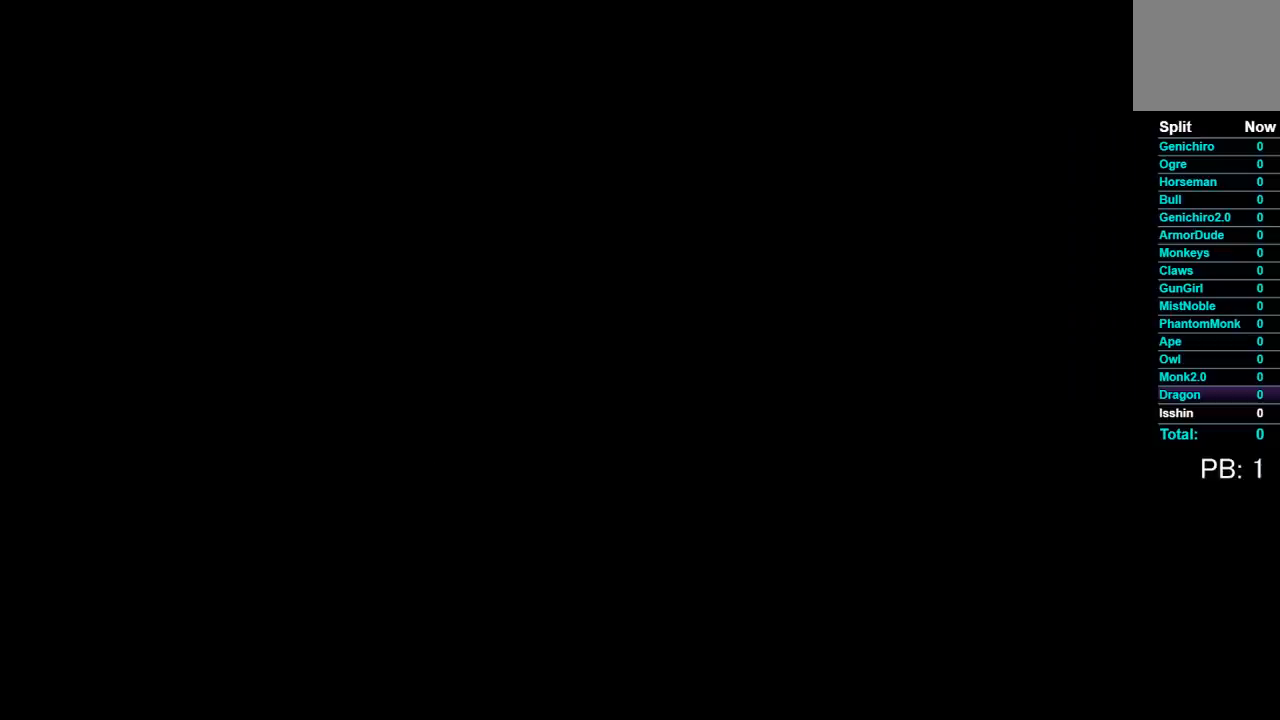
{"buttons": [], "left_stick": "center", "right_stick": "center", "button_events": []}
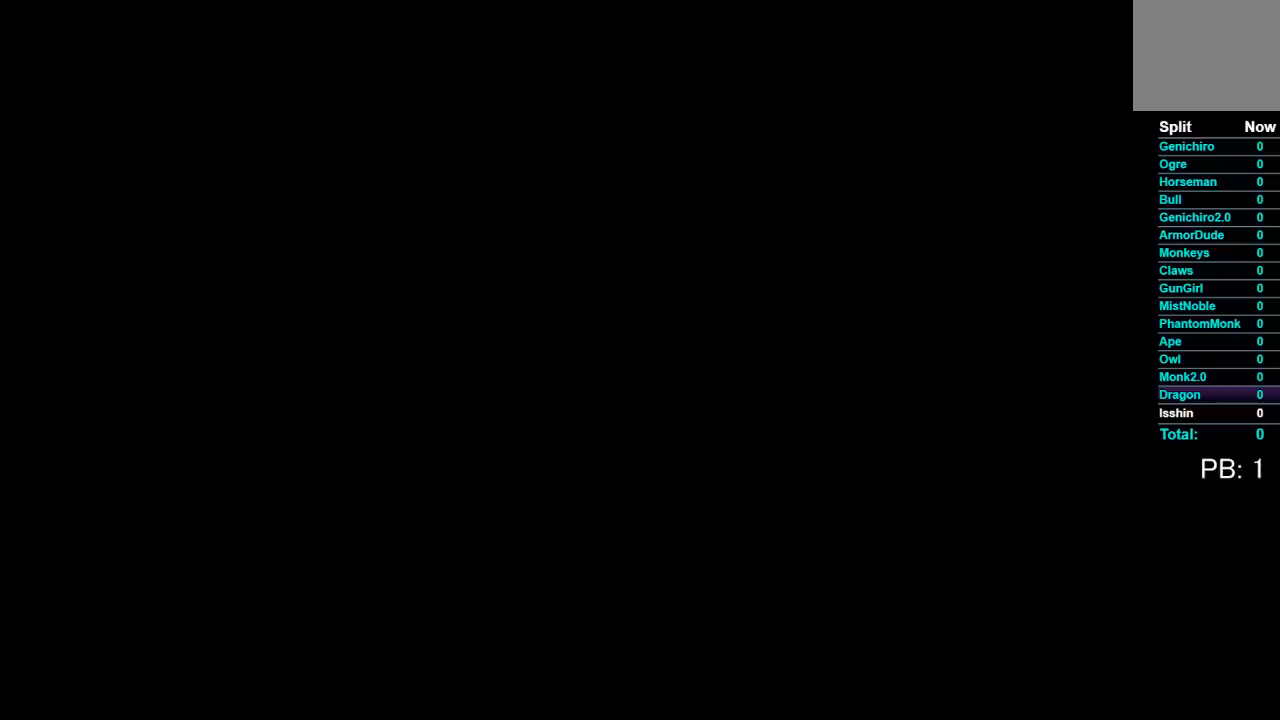
{"buttons": [], "left_stick": "center", "right_stick": "center", "button_events": []}
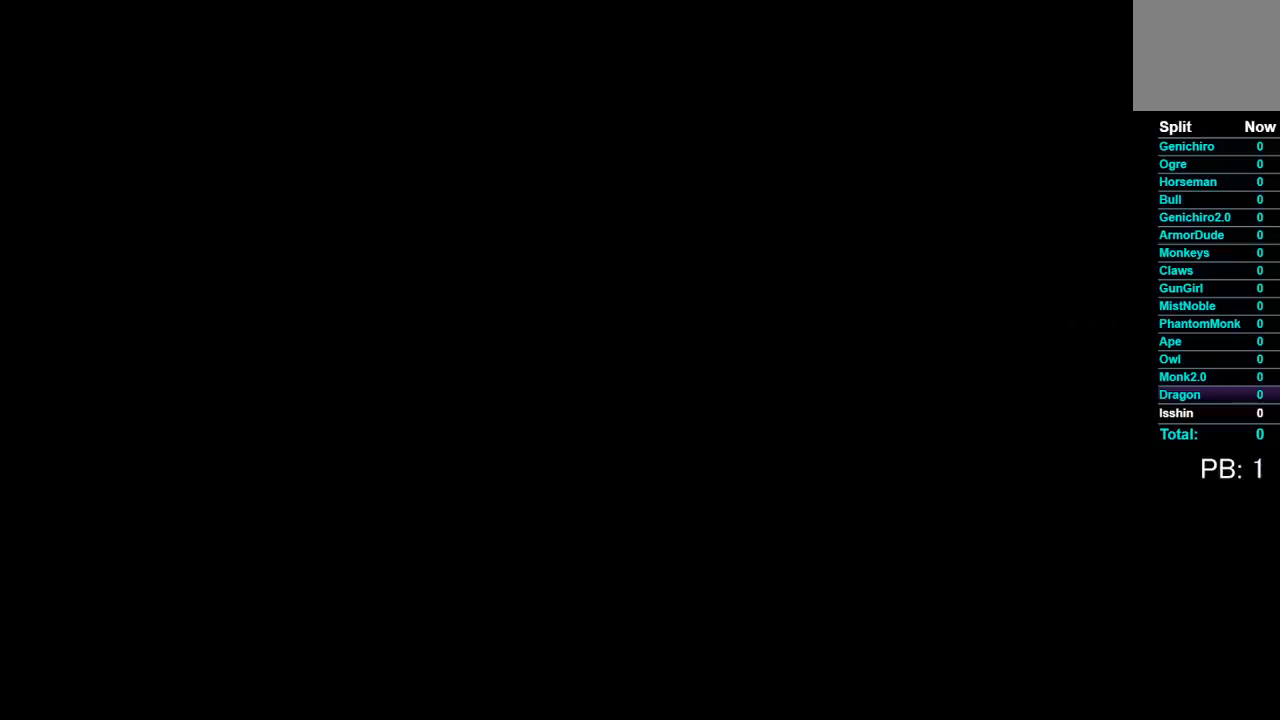
{"buttons": [], "left_stick": "center", "right_stick": "center", "button_events": []}
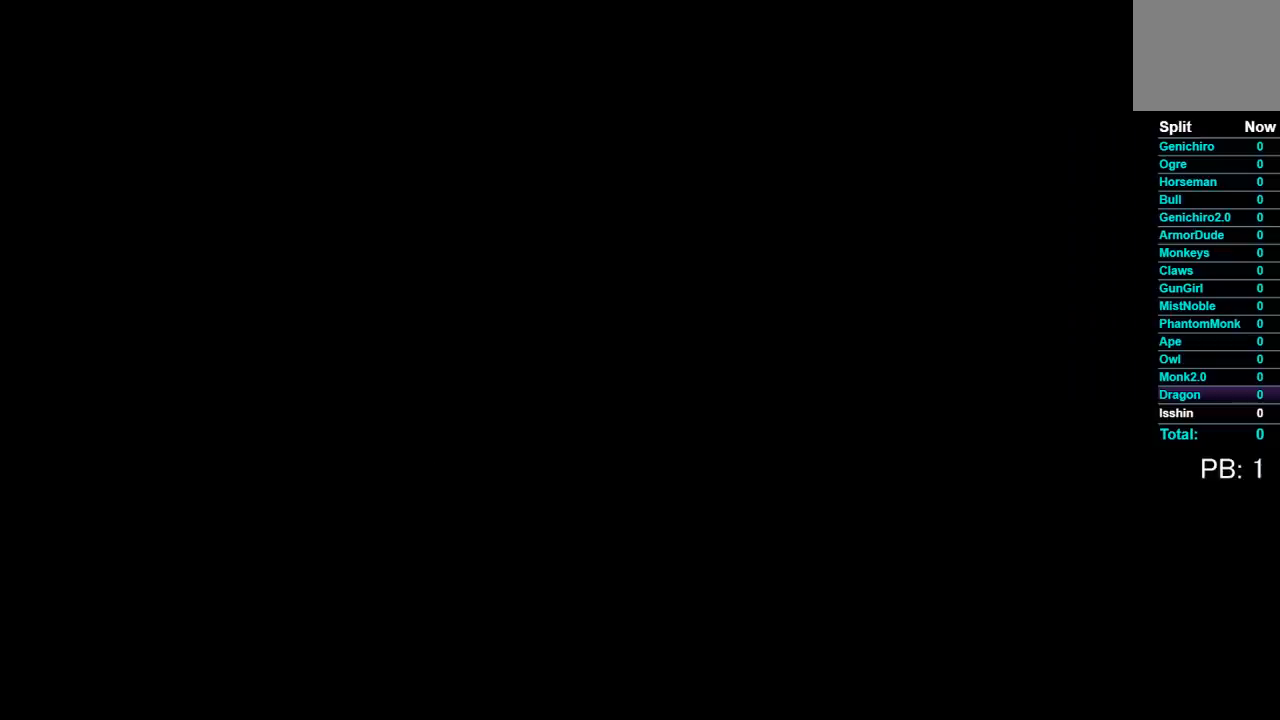
{"buttons": [], "left_stick": "center", "right_stick": "center", "button_events": []}
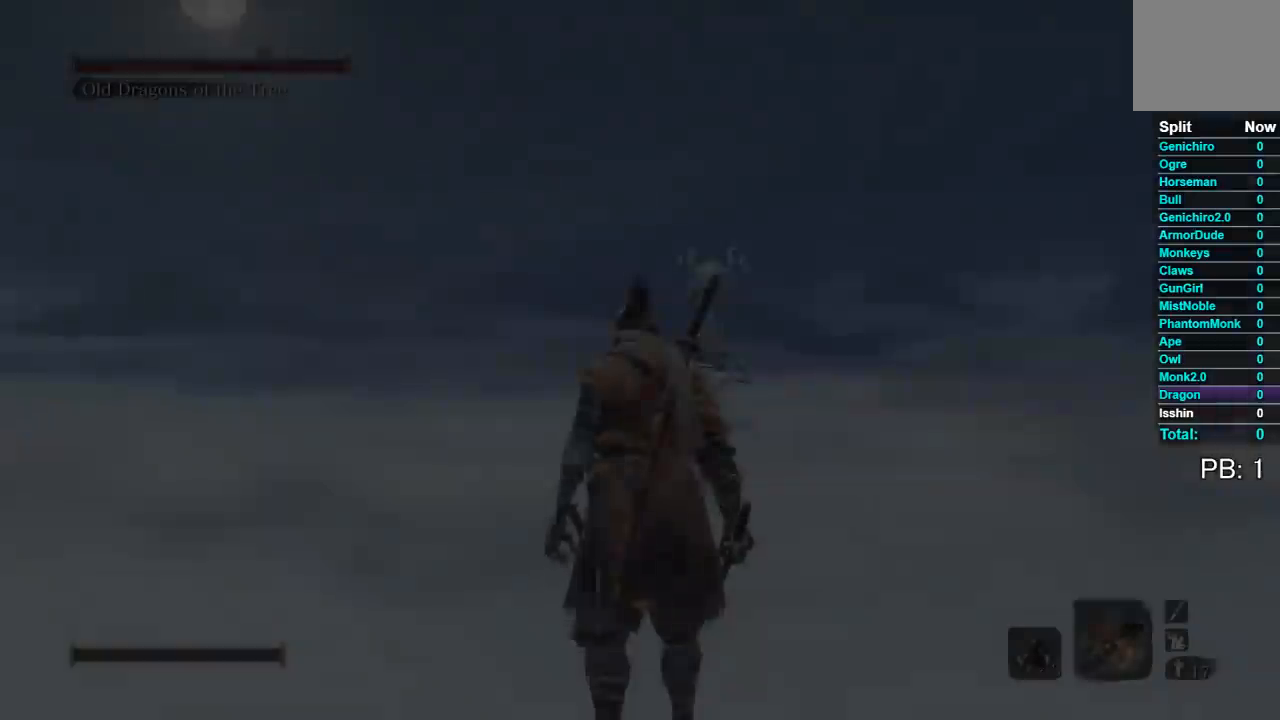
{"buttons": [], "left_stick": "center", "right_stick": "center", "button_events": []}
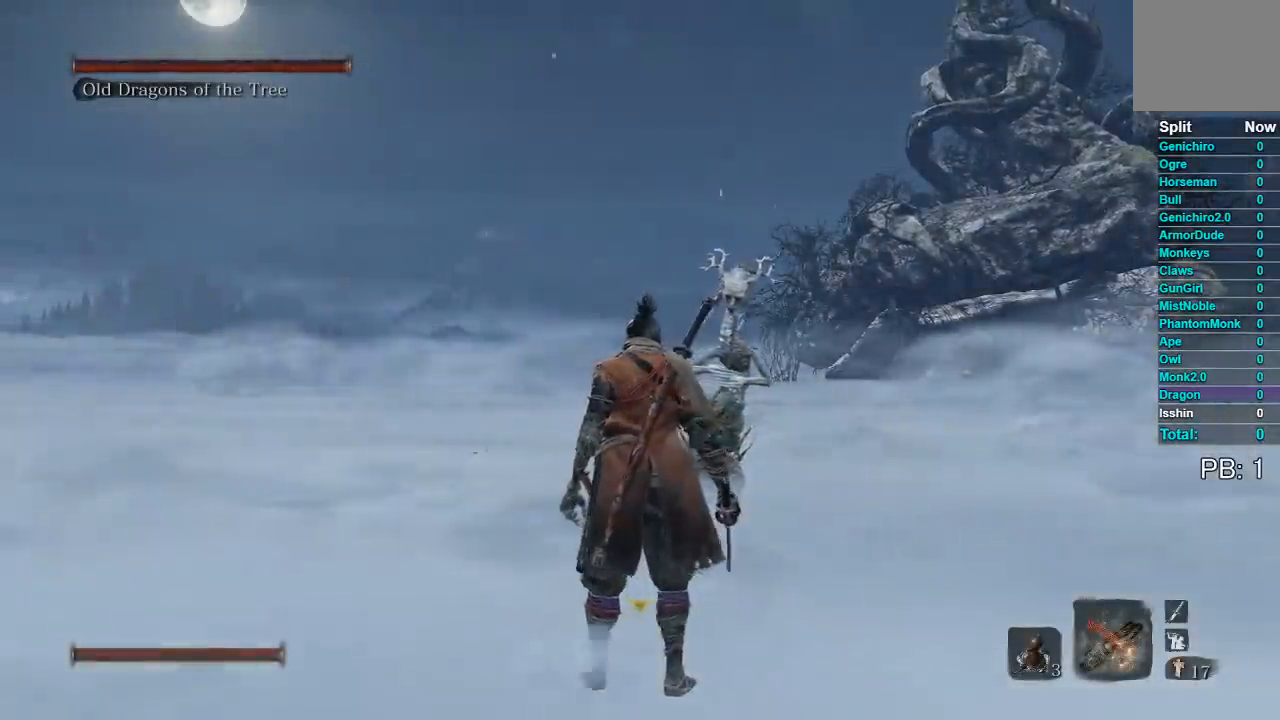
{"buttons": [], "left_stick": "up", "right_stick": "center", "button_events": []}
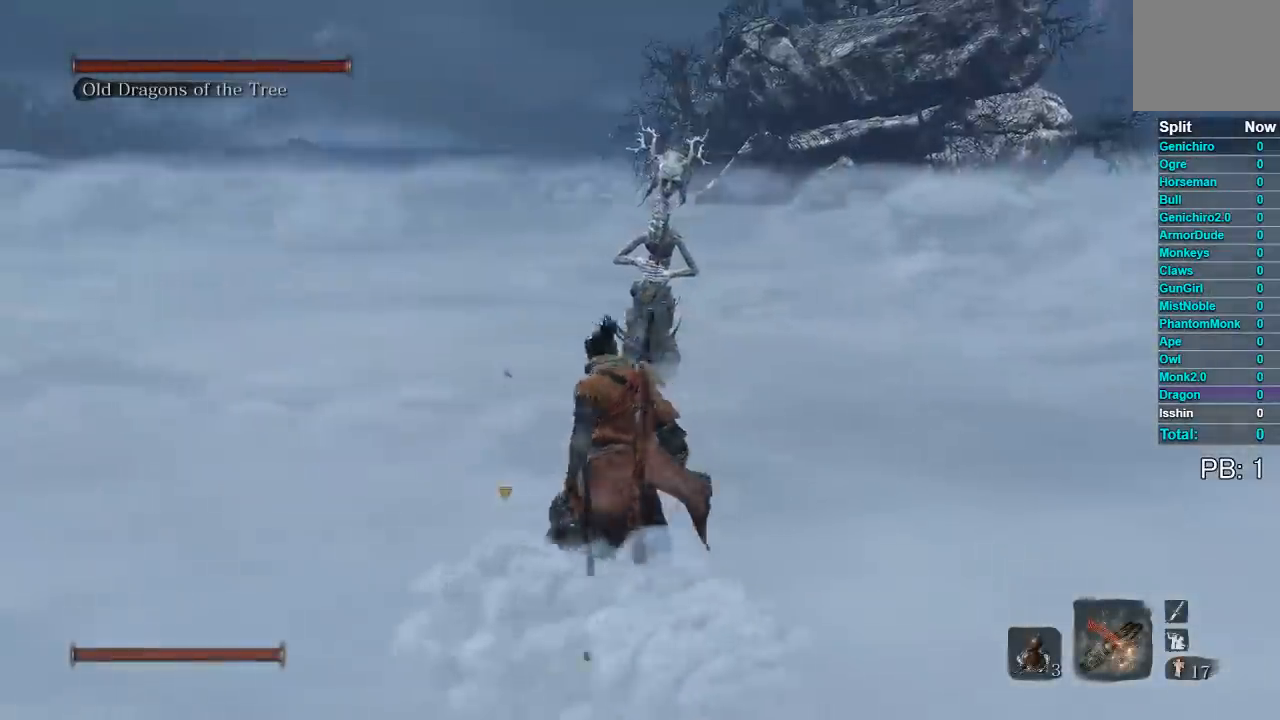
{"buttons": ["R1", "R2"], "left_stick": "up", "right_stick": "center", "button_events": [[383, "R1", "down"], [383, "R2", "down"], [383, "R3", "down"], [483, "R3", "up"]]}
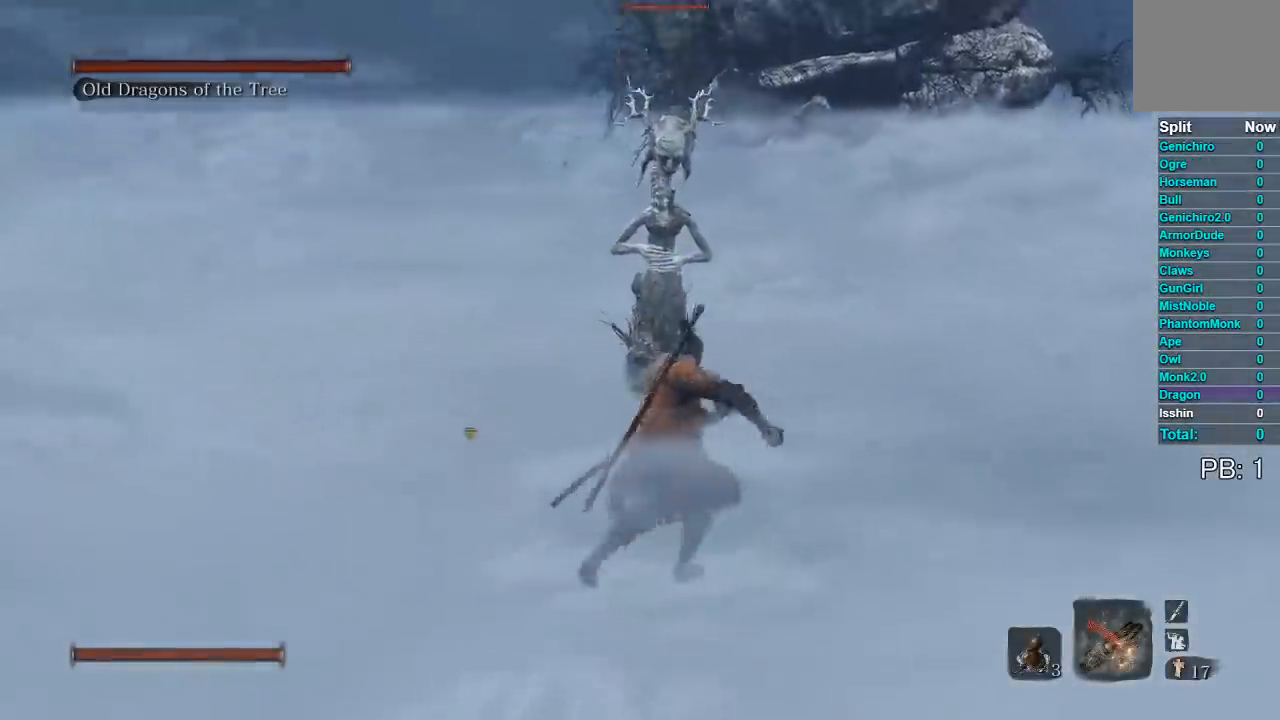
{"buttons": [], "left_stick": "up", "right_stick": "center", "button_events": [[17, "R1", "up"], [17, "R2", "up"]]}
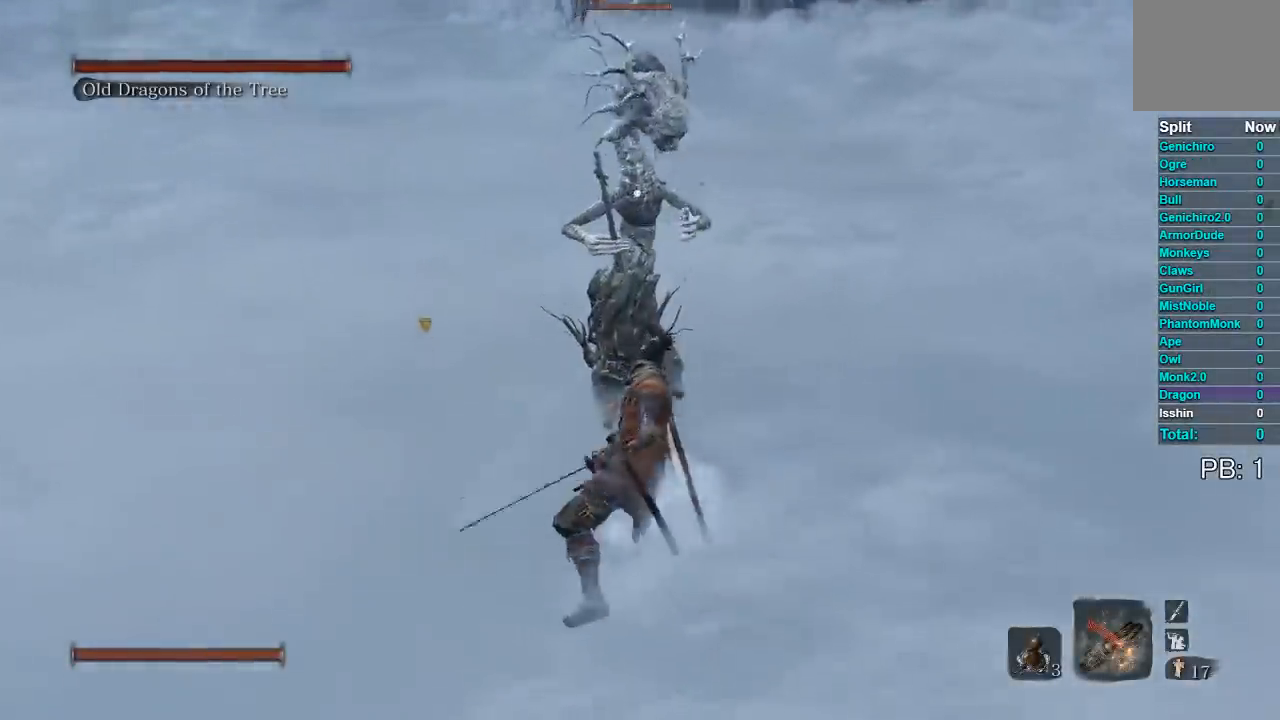
{"buttons": [], "left_stick": "up", "right_stick": "center", "button_events": [[17, "R1", "down"], [17, "R2", "down"], [100, "R1", "up"], [100, "R2", "up"], [183, "R1", "down"], [183, "R2", "down"], [283, "R1", "up"], [283, "R2", "up"], [383, "R1", "down"], [383, "R2", "down"], [467, "R1", "up"], [467, "R2", "up"]]}
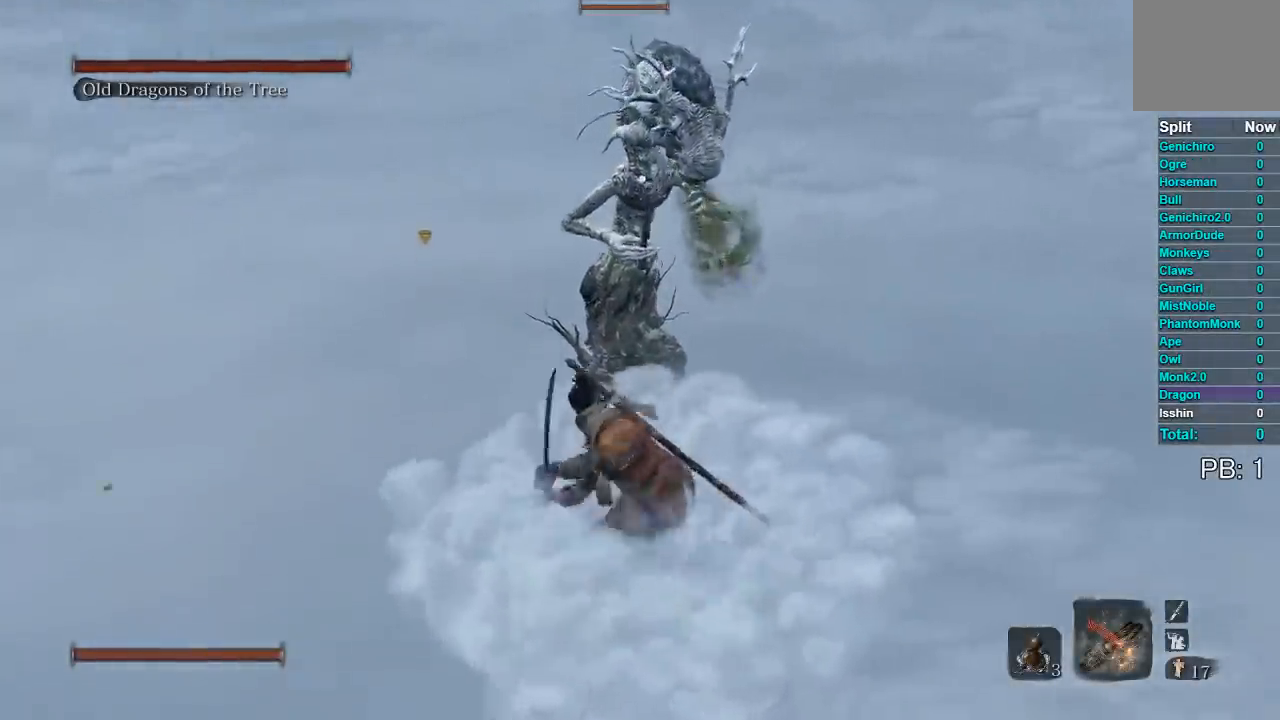
{"buttons": [], "left_stick": "up", "right_stick": "center"}
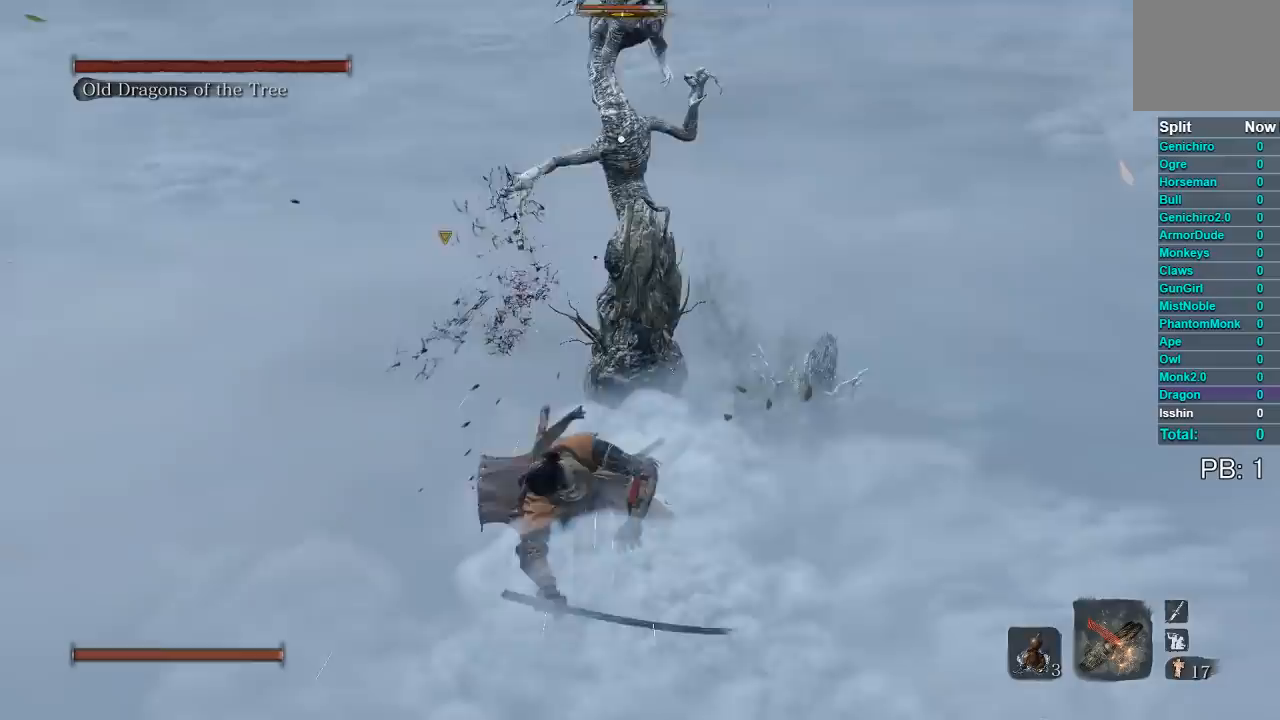
{"buttons": ["R1", "R2"], "left_stick": "up", "right_stick": "center", "button_events": [[50, "R1", "down"], [50, "R2", "down"], [167, "R1", "up"], [167, "R2", "up"], [283, "R1", "down"], [283, "R2", "down"], [383, "R1", "up"], [383, "R2", "up"], [483, "R1", "down"], [483, "R2", "down"]]}
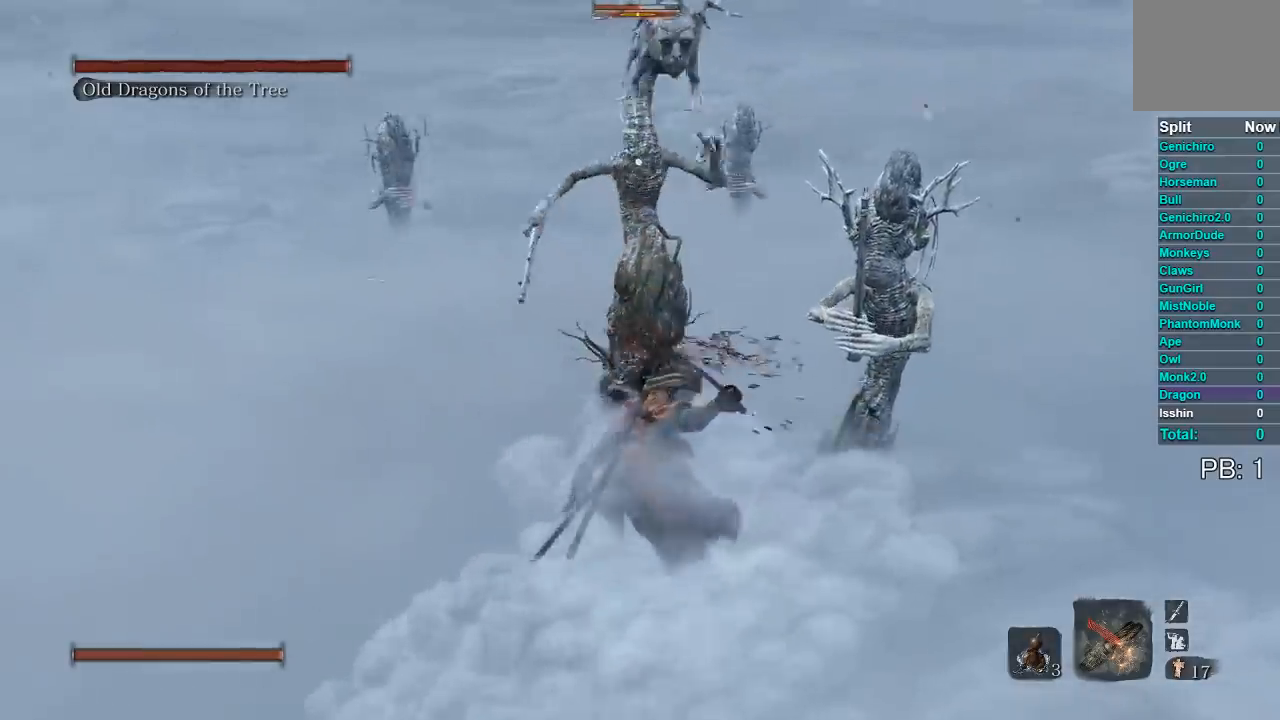
{"buttons": ["R1", "R2"], "left_stick": "up", "right_stick": "center", "button_events": [[83, "R1", "up"], [83, "R2", "up"], [183, "R1", "down"], [183, "R2", "down"], [300, "R1", "up"], [300, "R2", "up"], [433, "R1", "down"], [433, "R2", "down"]]}
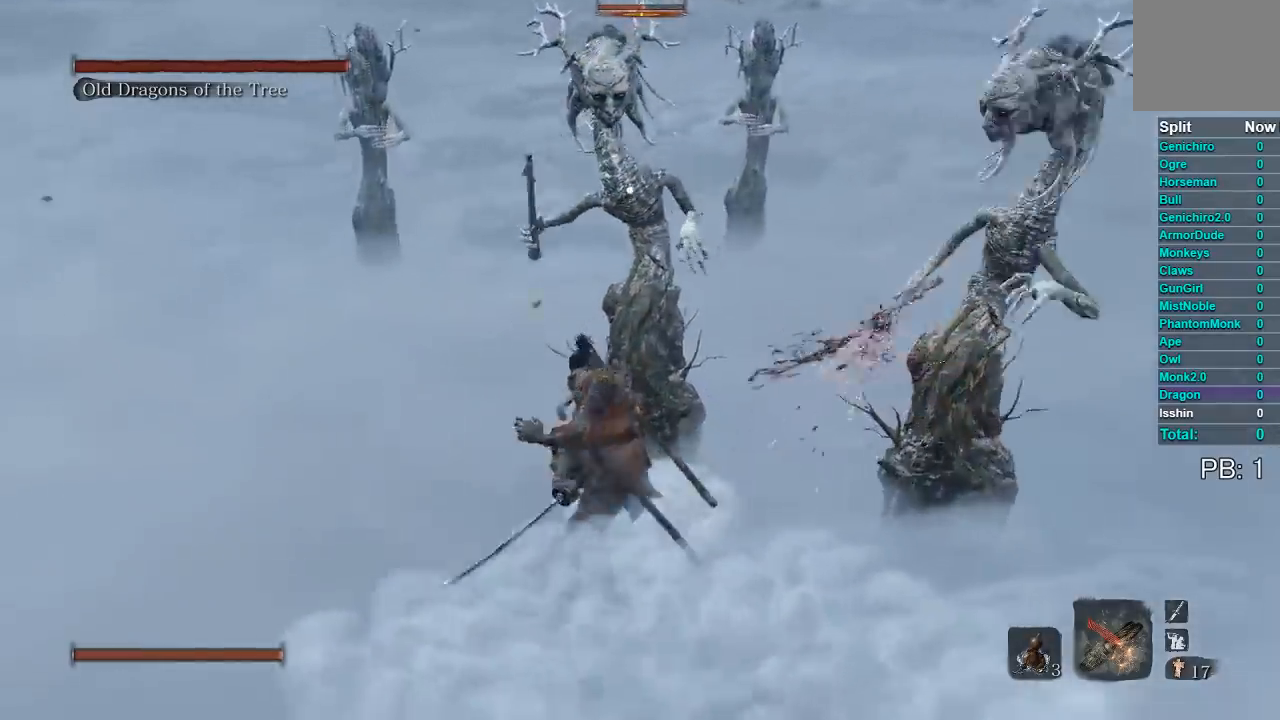
{"buttons": [], "left_stick": "up", "right_stick": "center", "button_events": [[17, "R1", "up"], [17, "R2", "up"], [150, "R1", "down"], [150, "R2", "down"], [233, "R1", "up"], [233, "R2", "up"], [350, "R1", "down"], [350, "R2", "down"], [417, "R1", "up"], [417, "R2", "up"]]}